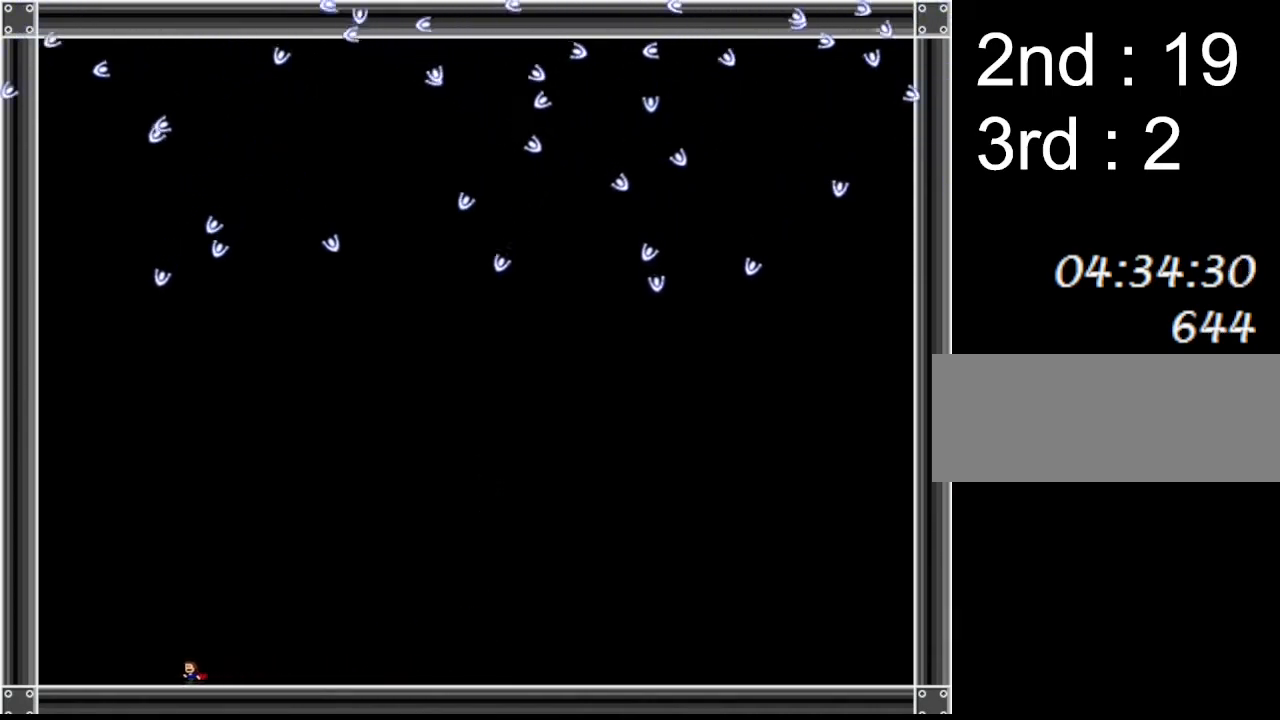
Gameplay with keyboard; each line is a JSON object with the keys held at the frame after it. "events" lists presses ("down") and releases ("up") of "down", "left", "r", "right", "up" and "z" between this image and that frame as [ms after this image, input, new state], when the widget could be followed in between. No other keys are recorded. Mouse input is not recorded. Not read: other_keys.
{"keys": ["right"], "events": [[17, "left", "up"], [500, "right", "down"]]}
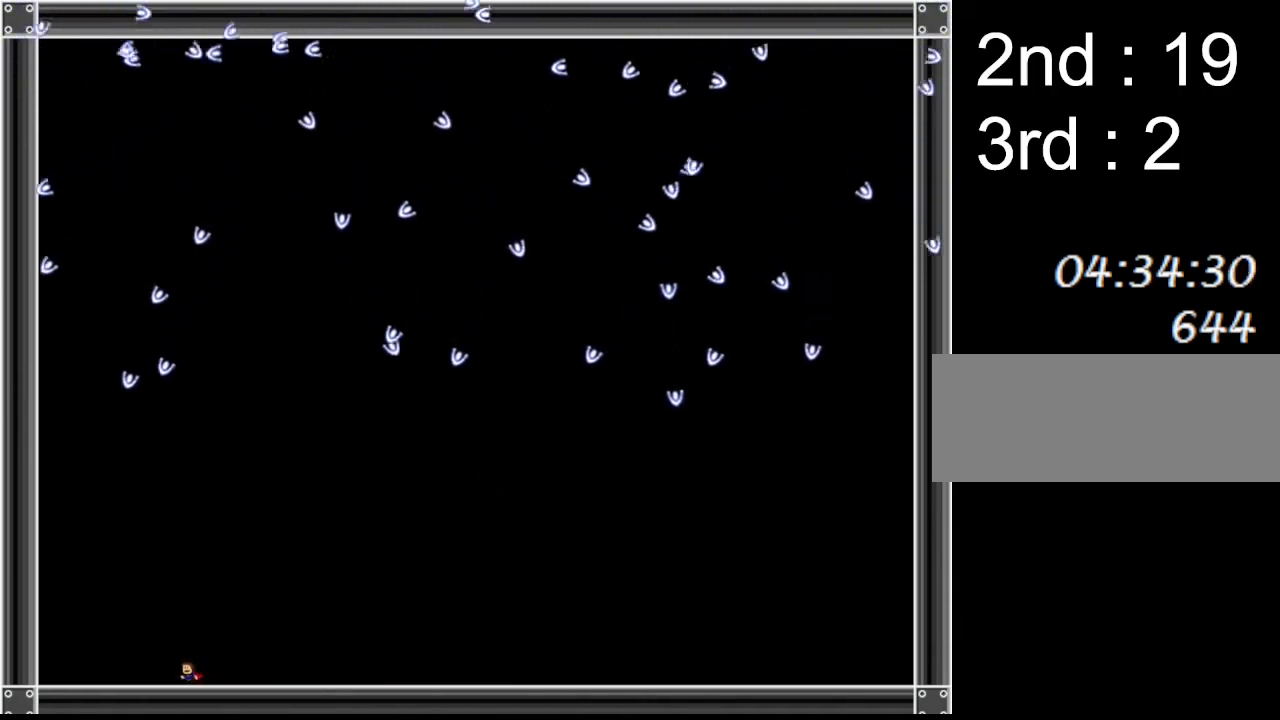
{"keys": ["left"], "events": [[183, "right", "up"], [500, "left", "down"]]}
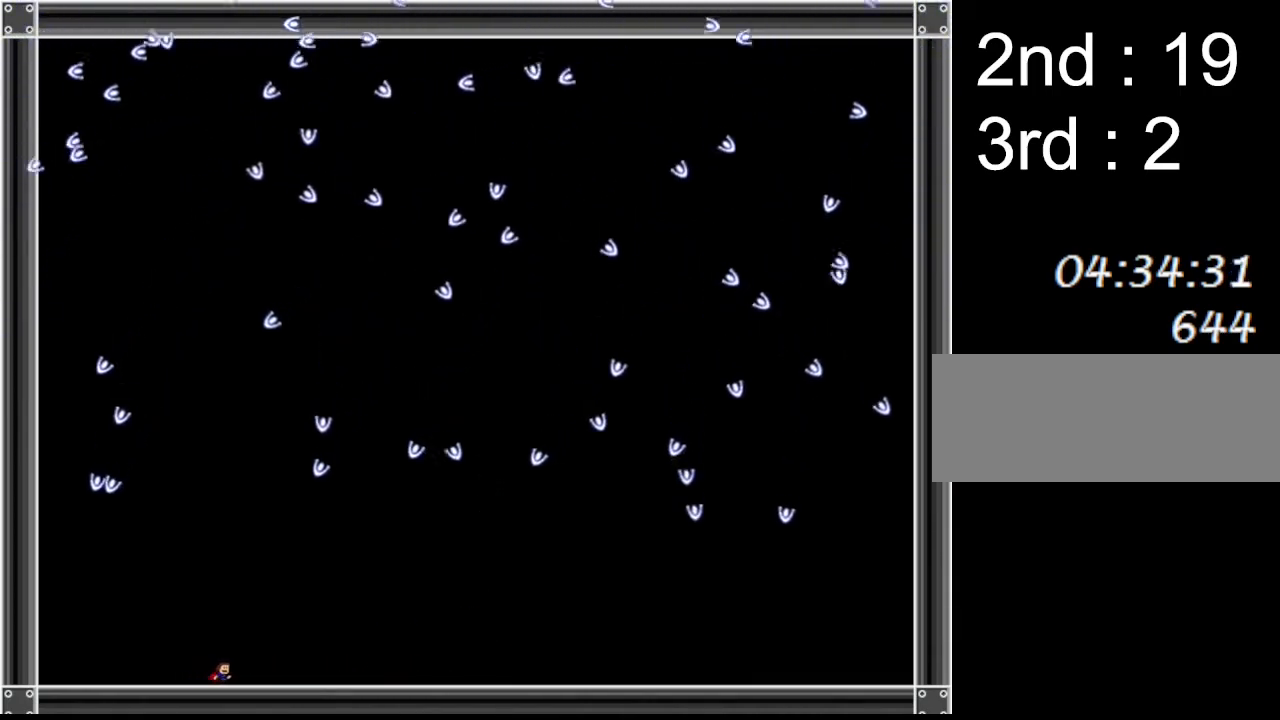
{"keys": ["left"], "events": [[100, "left", "up"], [350, "left", "down"]]}
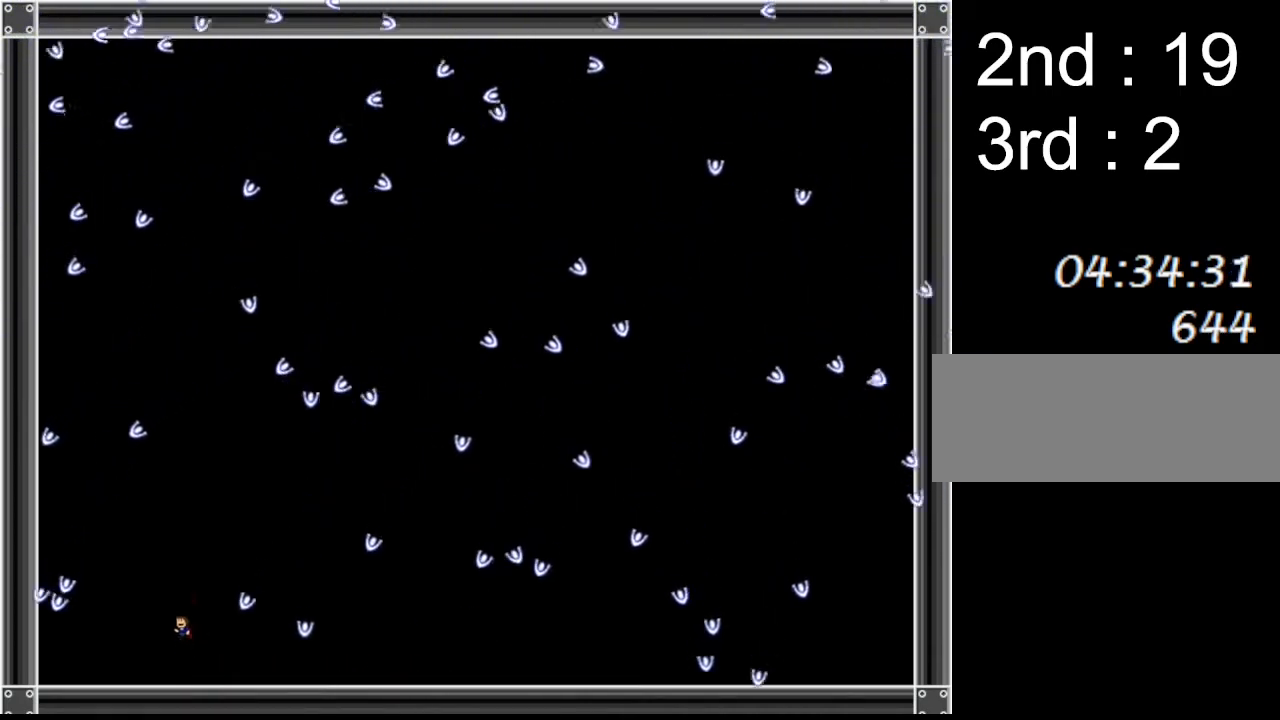
{"keys": ["left"], "events": [[50, "left", "up"], [83, "right", "down"], [300, "right", "up"], [483, "left", "down"]]}
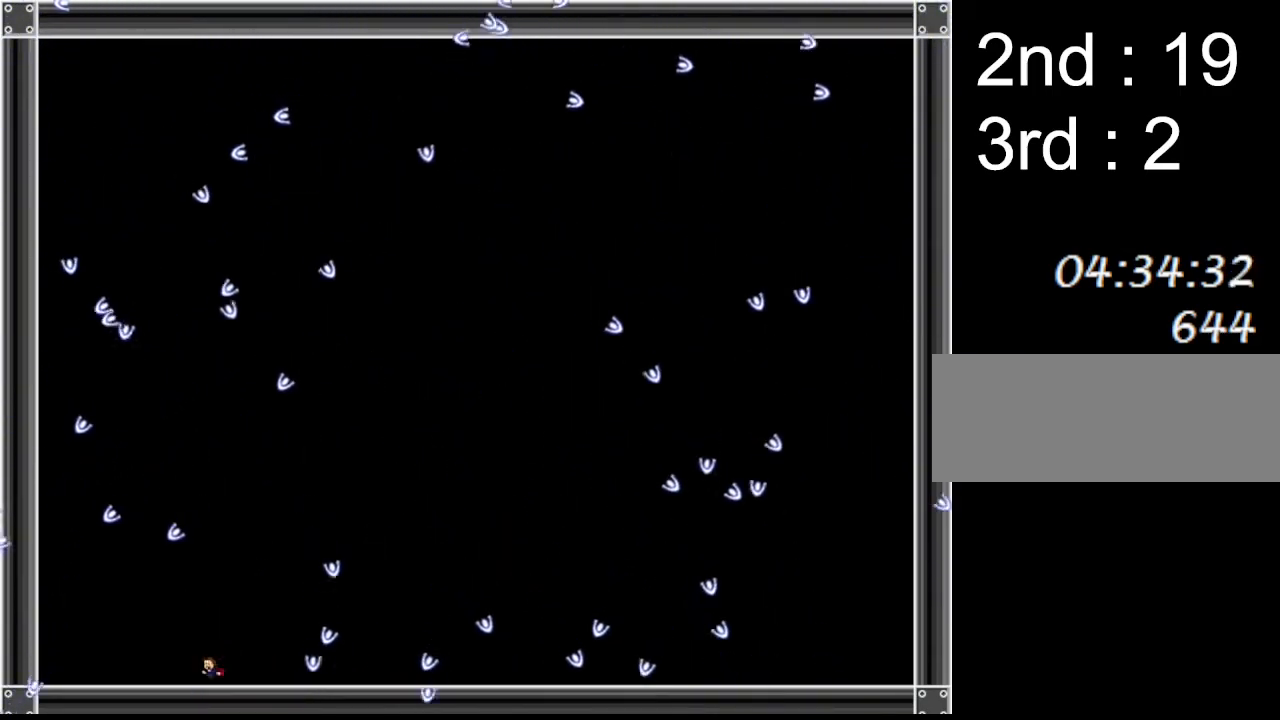
{"keys": [], "events": [[83, "left", "up"], [200, "right", "down"], [367, "right", "up"]]}
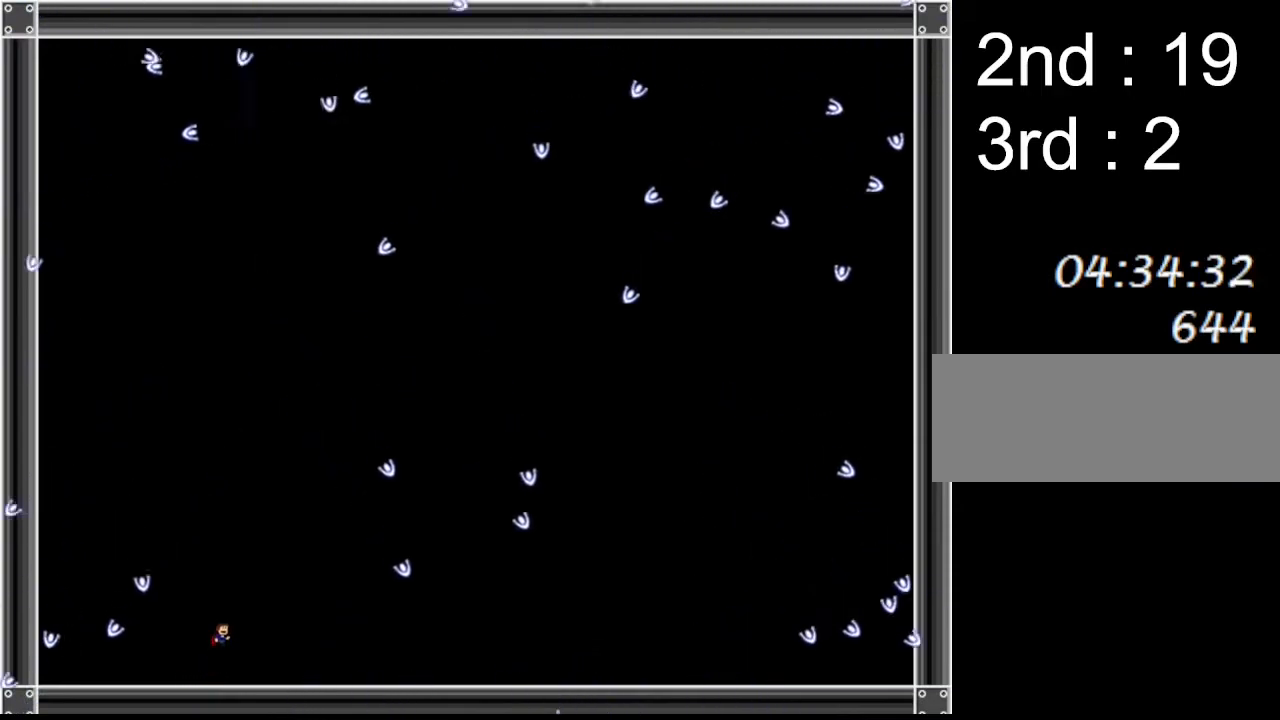
{"keys": ["left"], "events": [[67, "left", "down"]]}
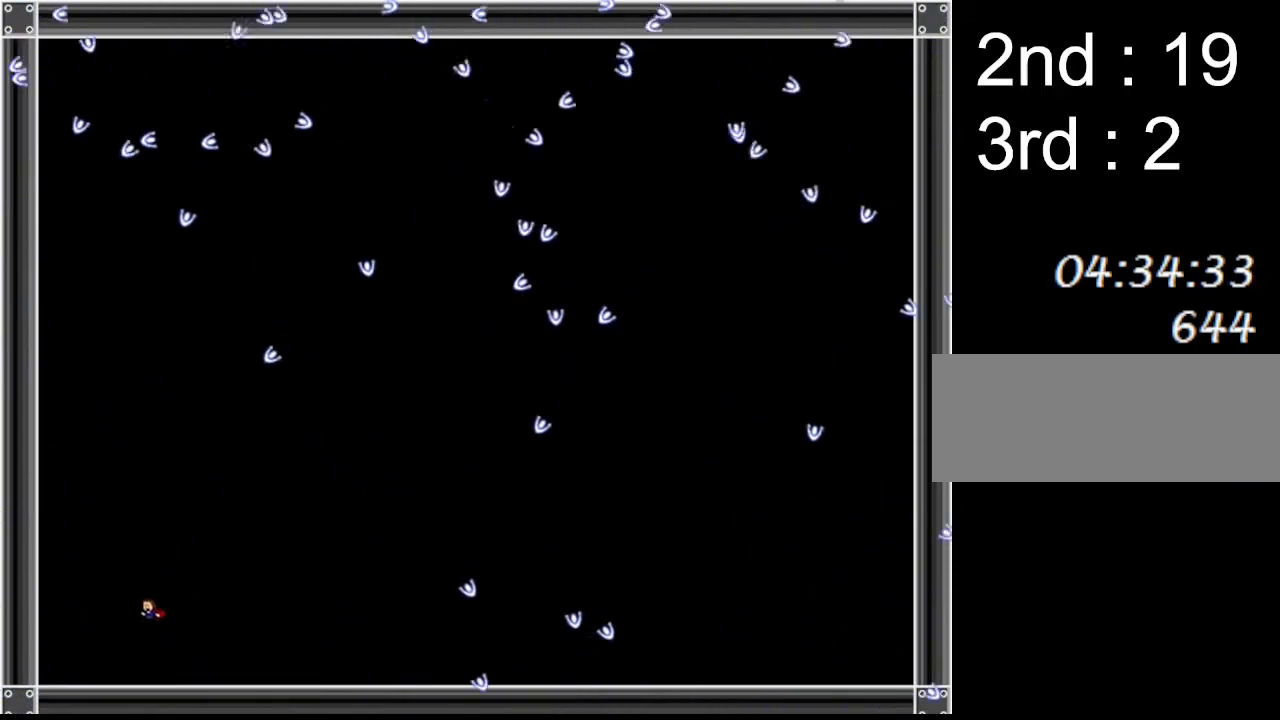
{"keys": ["left"], "events": []}
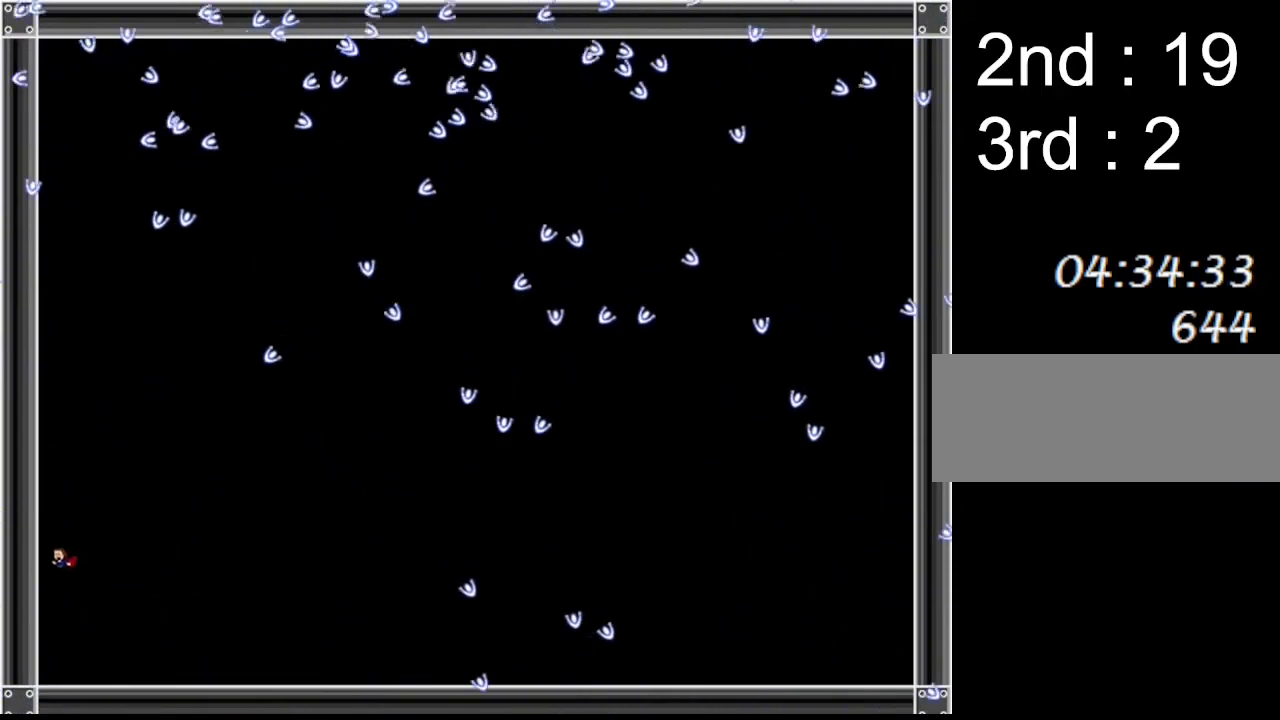
{"keys": ["left"], "events": []}
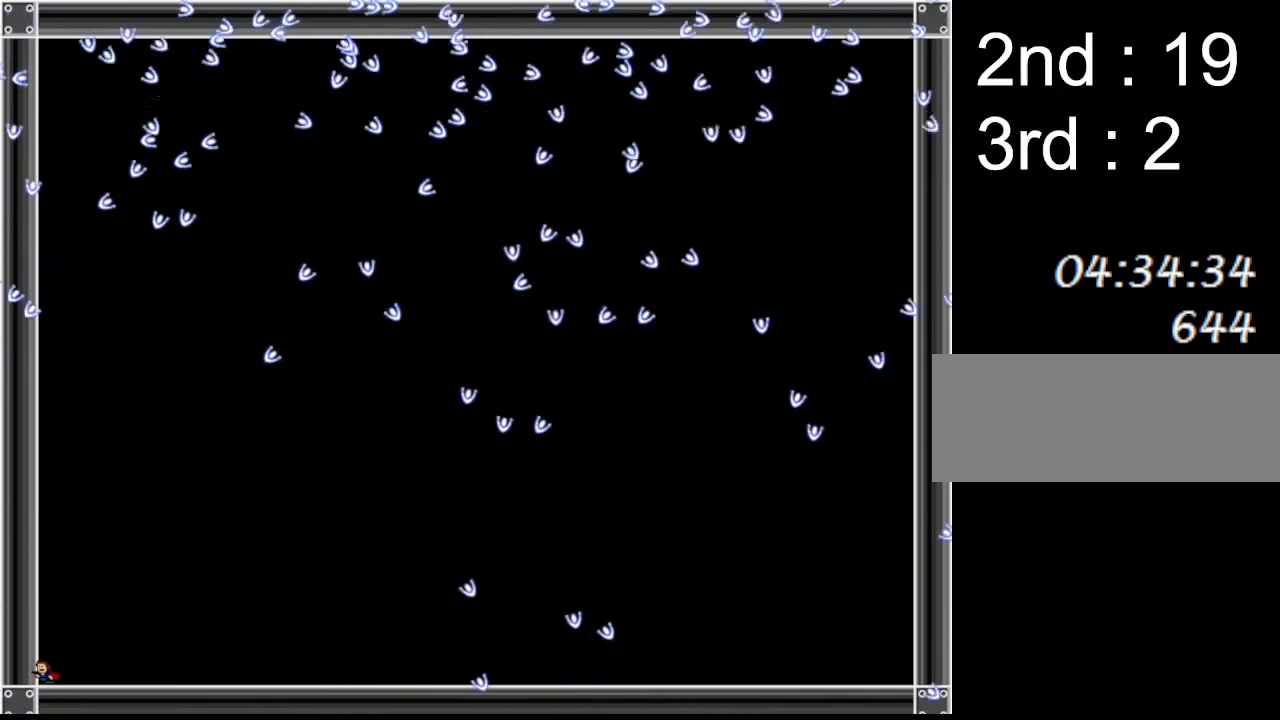
{"keys": ["left"], "events": []}
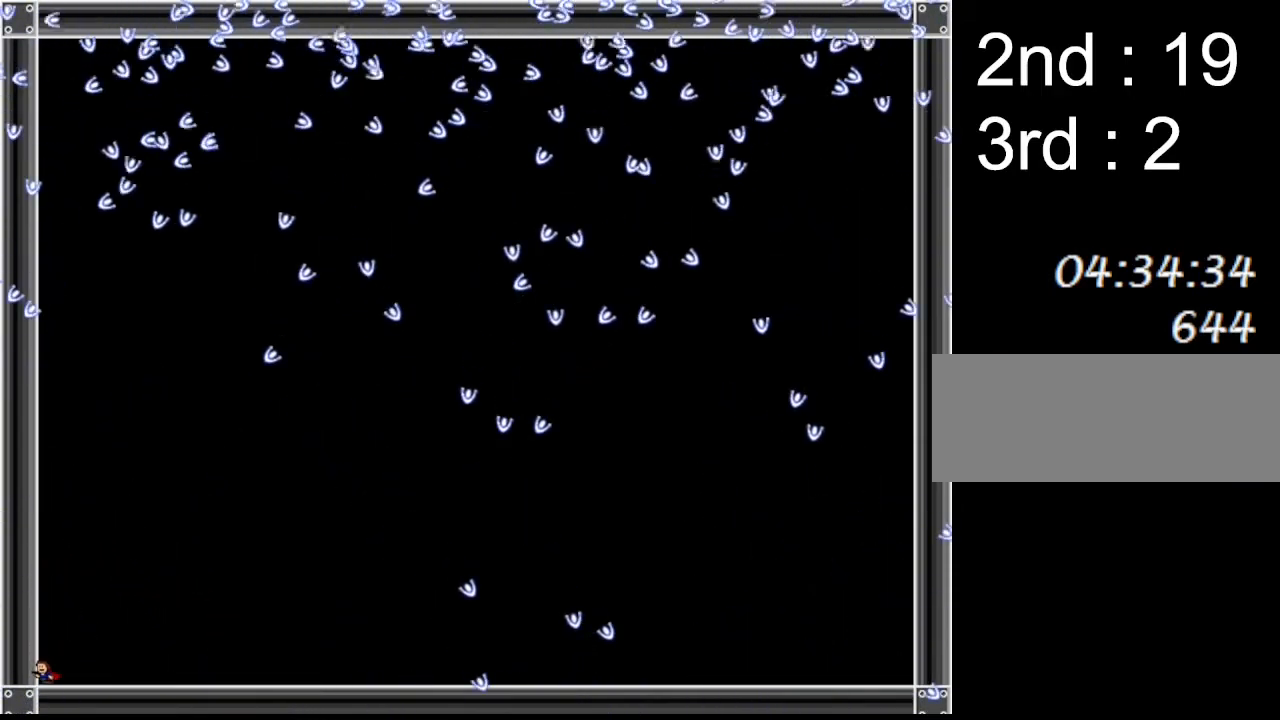
{"keys": ["left"], "events": []}
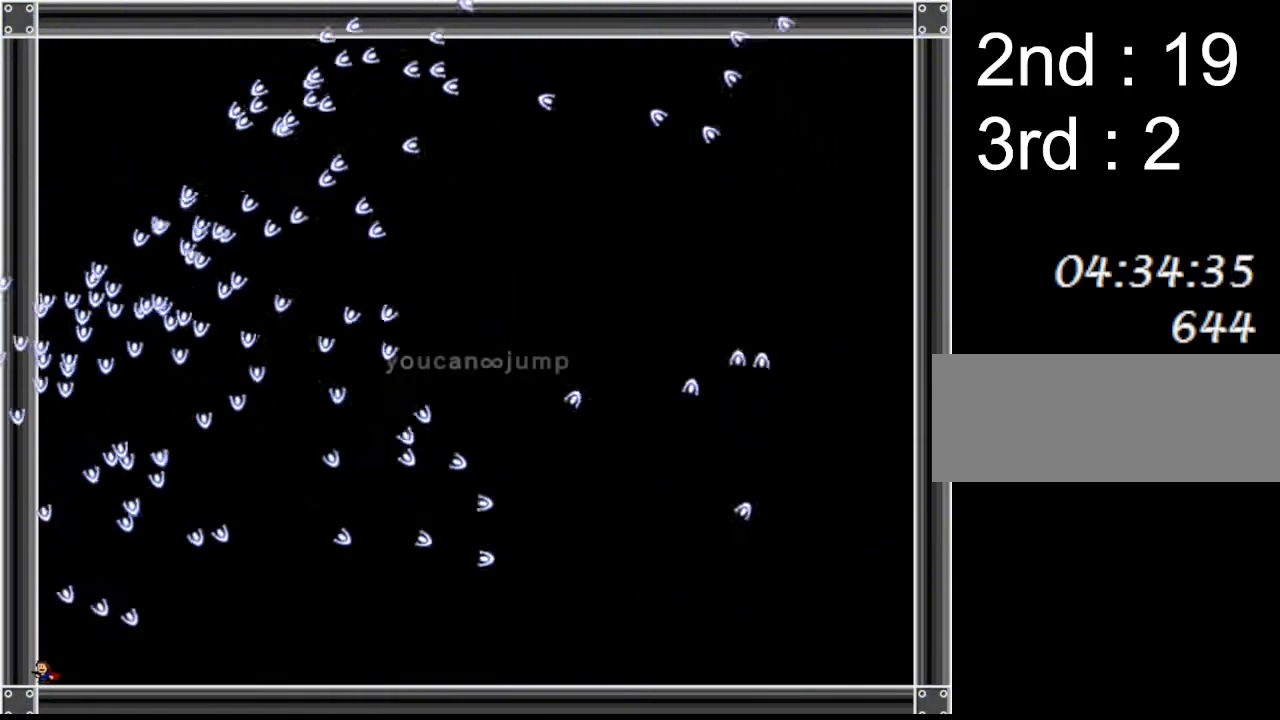
{"keys": [], "events": [[417, "left", "up"]]}
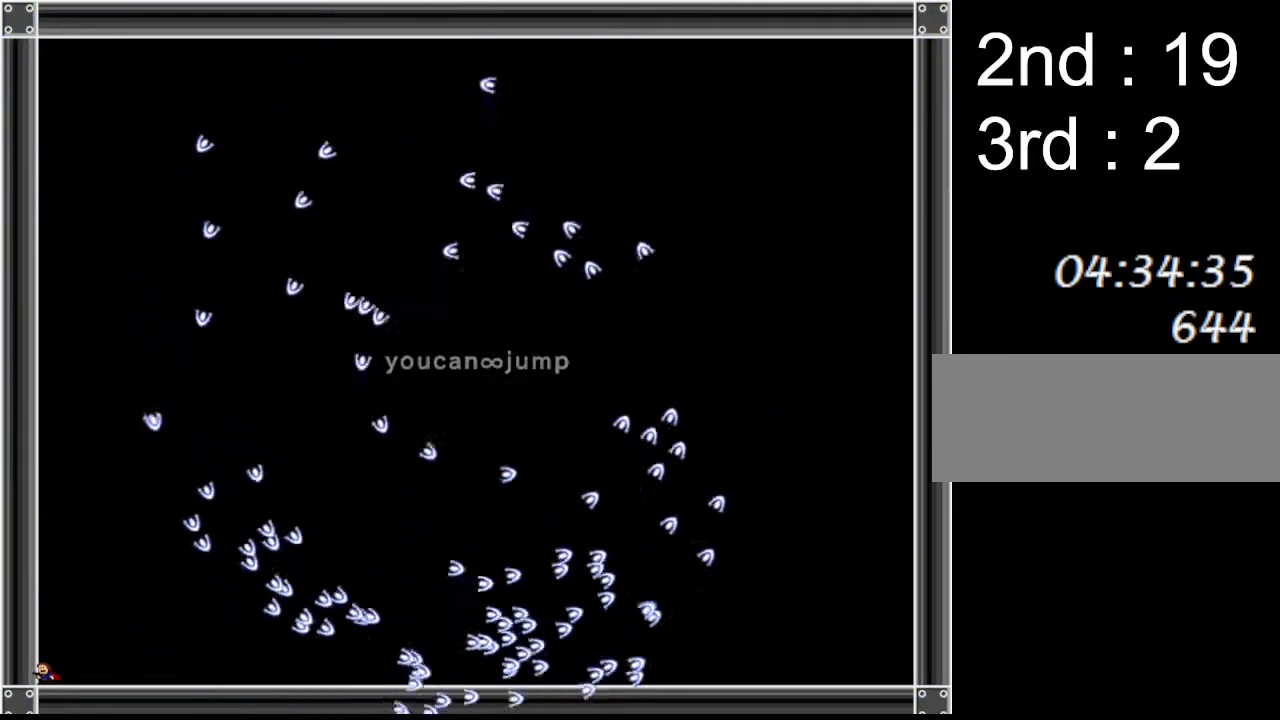
{"keys": ["right"], "events": [[133, "right", "down"]]}
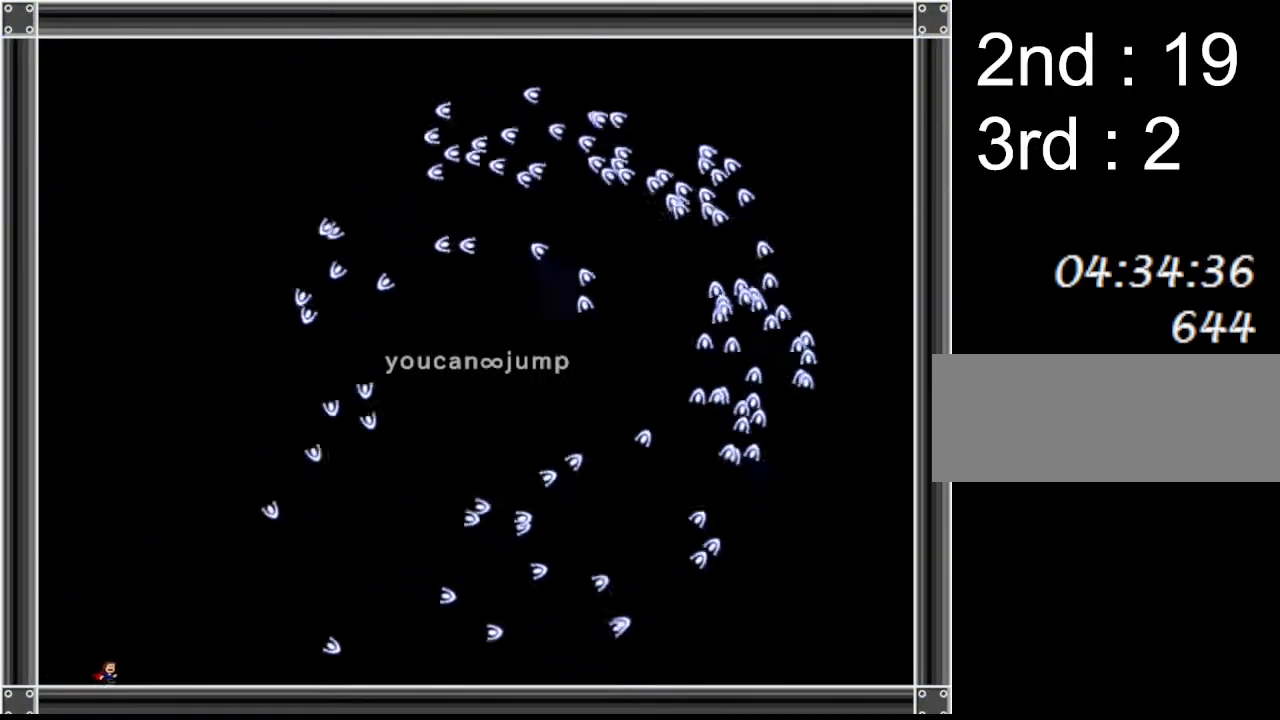
{"keys": ["left"], "events": [[350, "left", "down"], [367, "right", "up"]]}
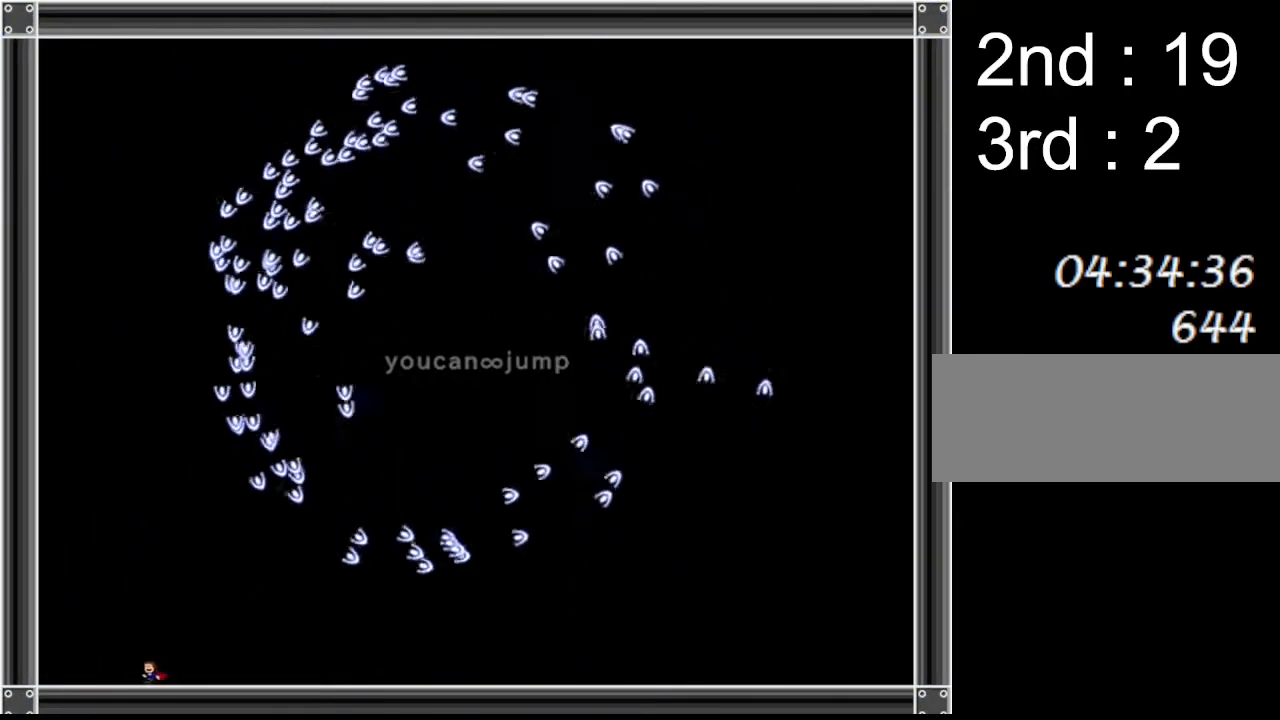
{"keys": ["left"], "events": []}
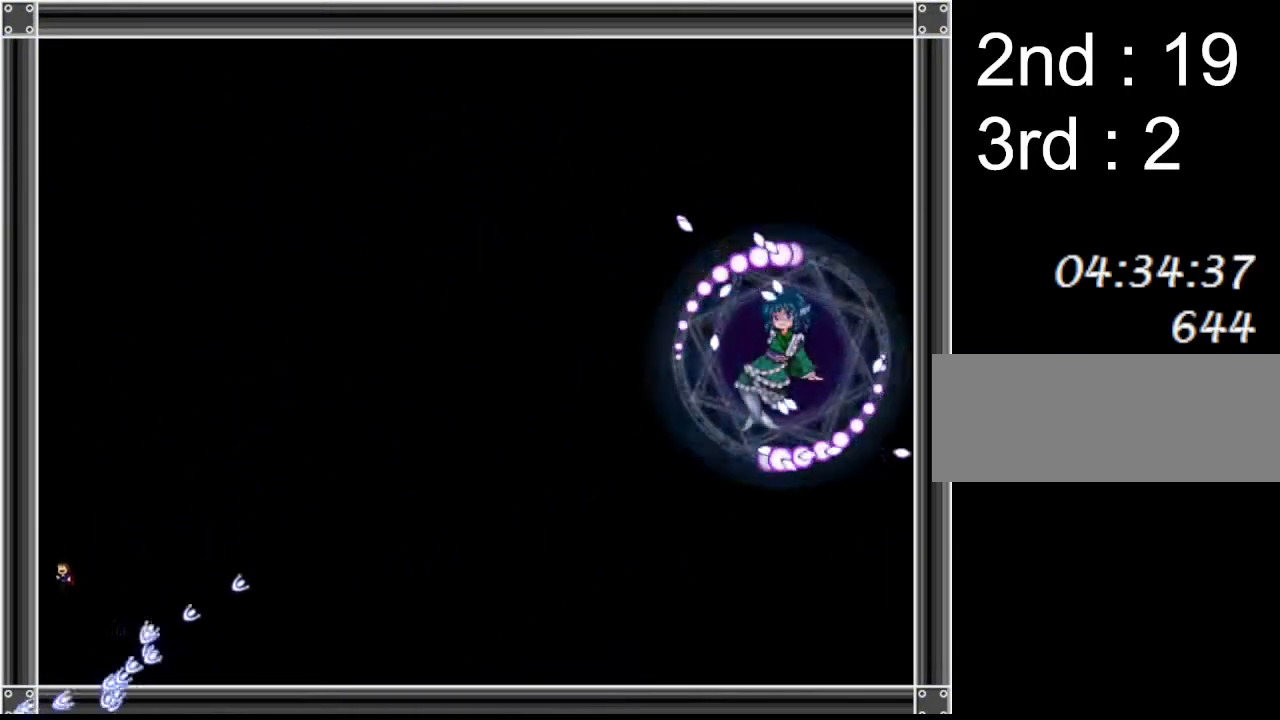
{"keys": ["left"], "events": [[33, "left", "up"], [50, "right", "down"], [400, "right", "up"], [433, "left", "down"]]}
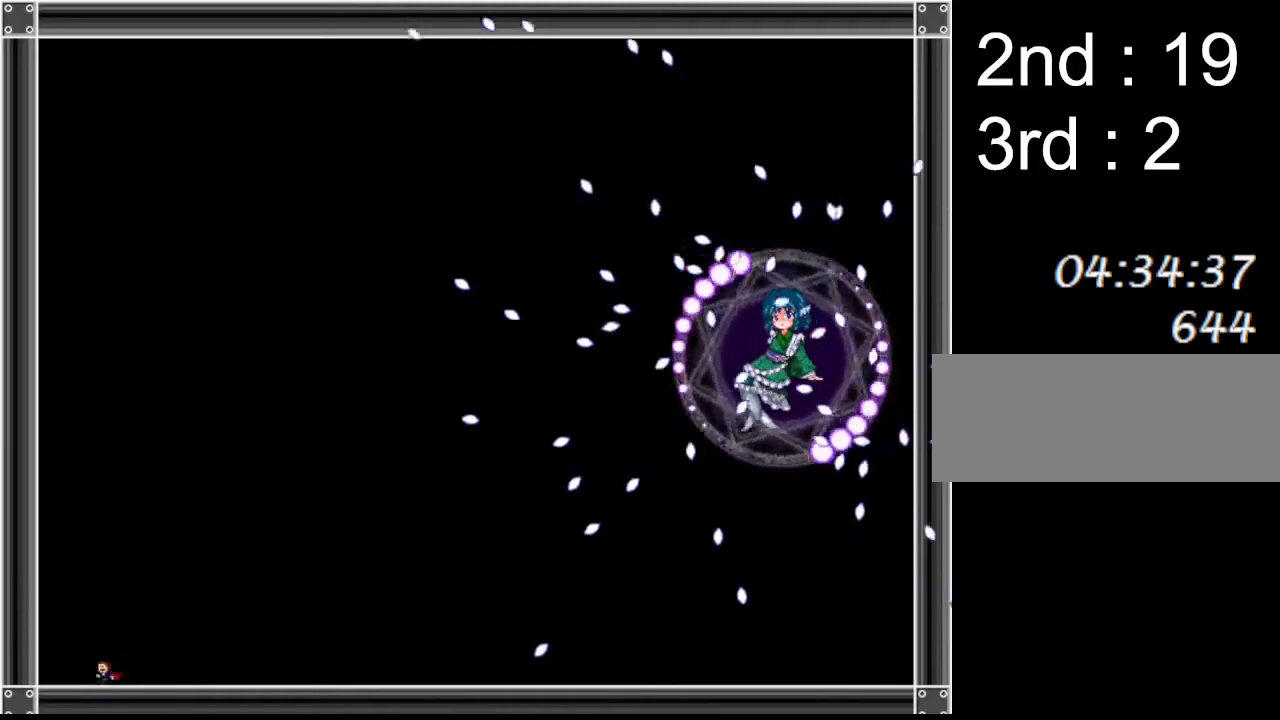
{"keys": [], "events": [[50, "left", "up"]]}
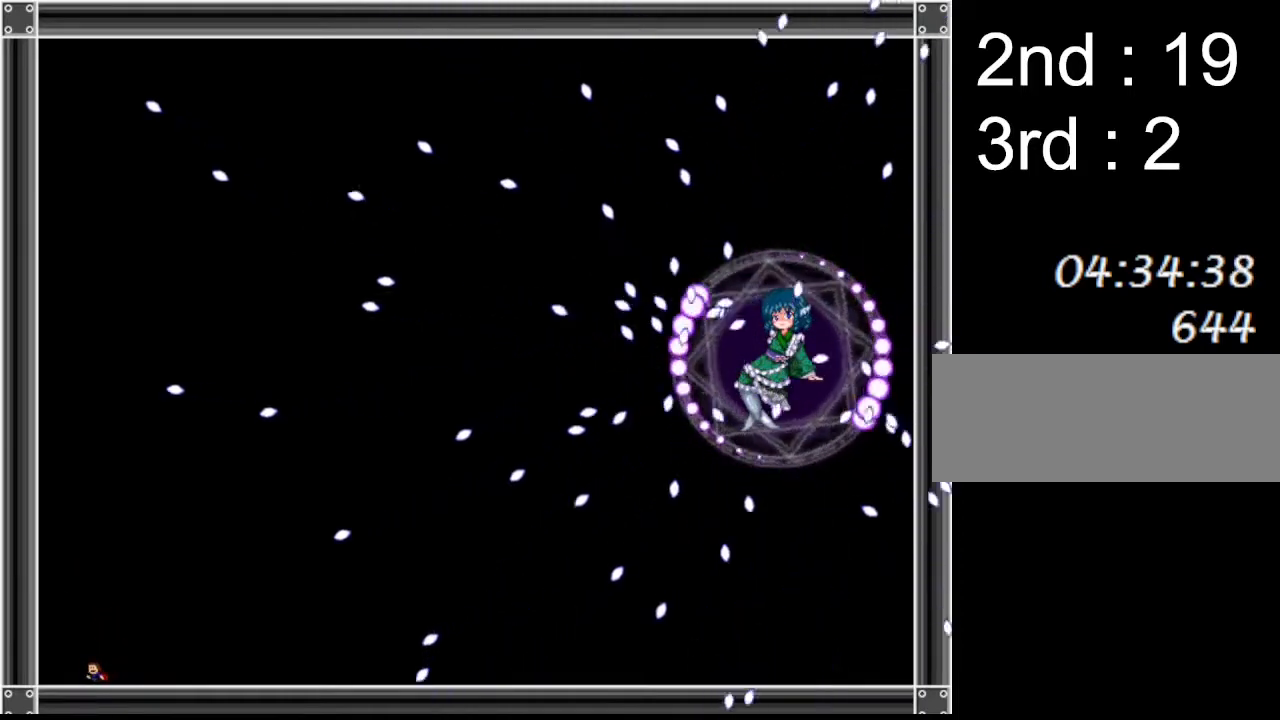
{"keys": ["right"], "events": [[133, "left", "down"], [400, "left", "up"], [500, "right", "down"]]}
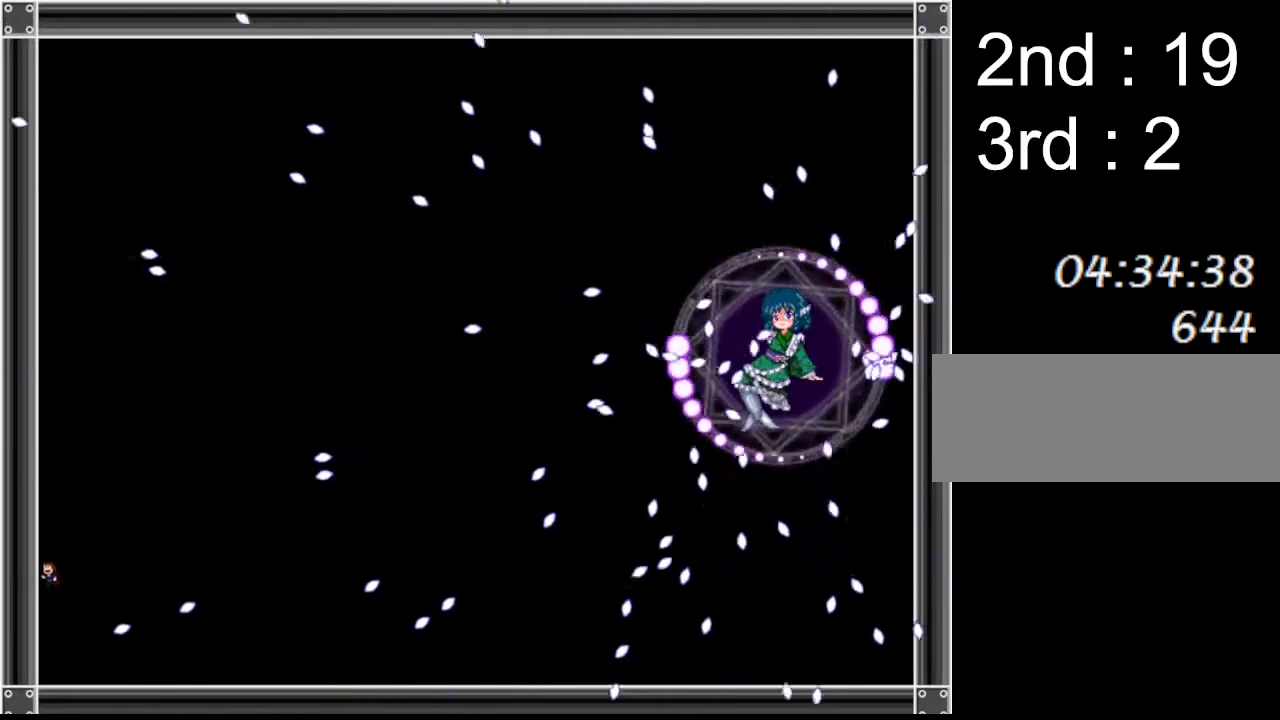
{"keys": [], "events": [[283, "left", "down"], [317, "right", "up"], [417, "left", "up"]]}
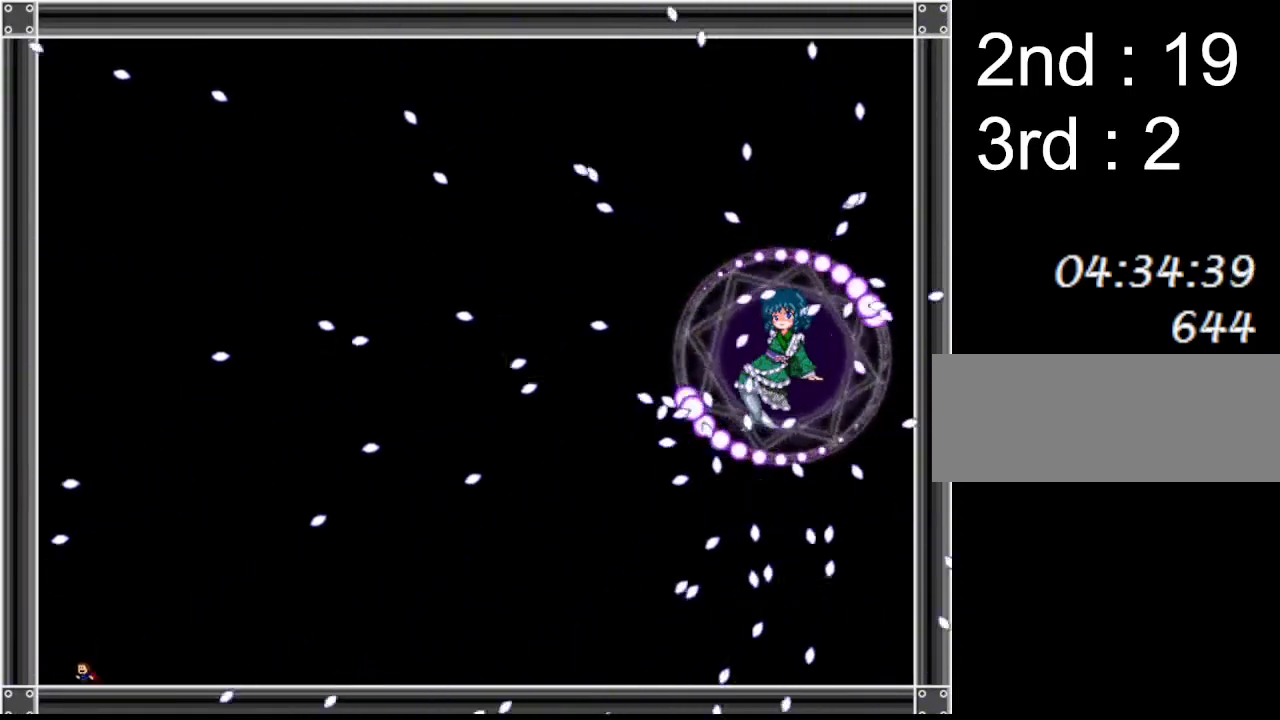
{"keys": ["right"], "events": [[83, "left", "down"], [233, "right", "down"], [250, "left", "up"]]}
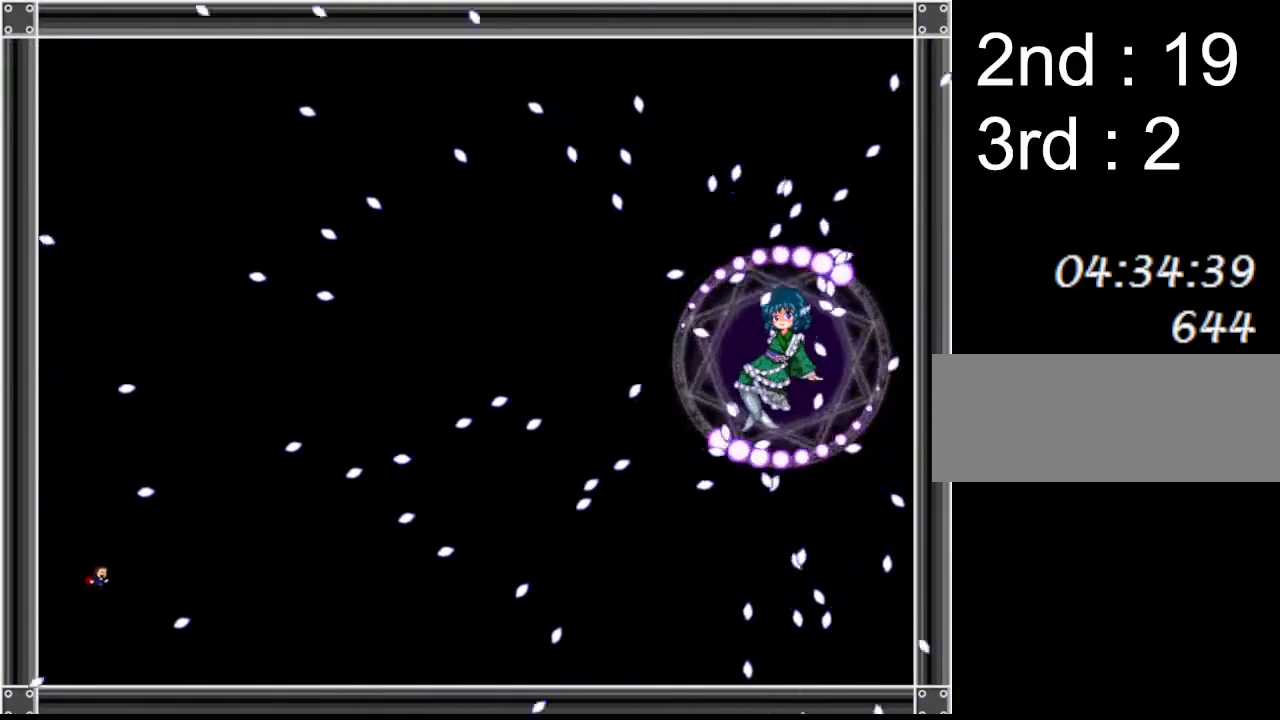
{"keys": [], "events": [[67, "left", "down"], [67, "right", "up"], [267, "left", "up"]]}
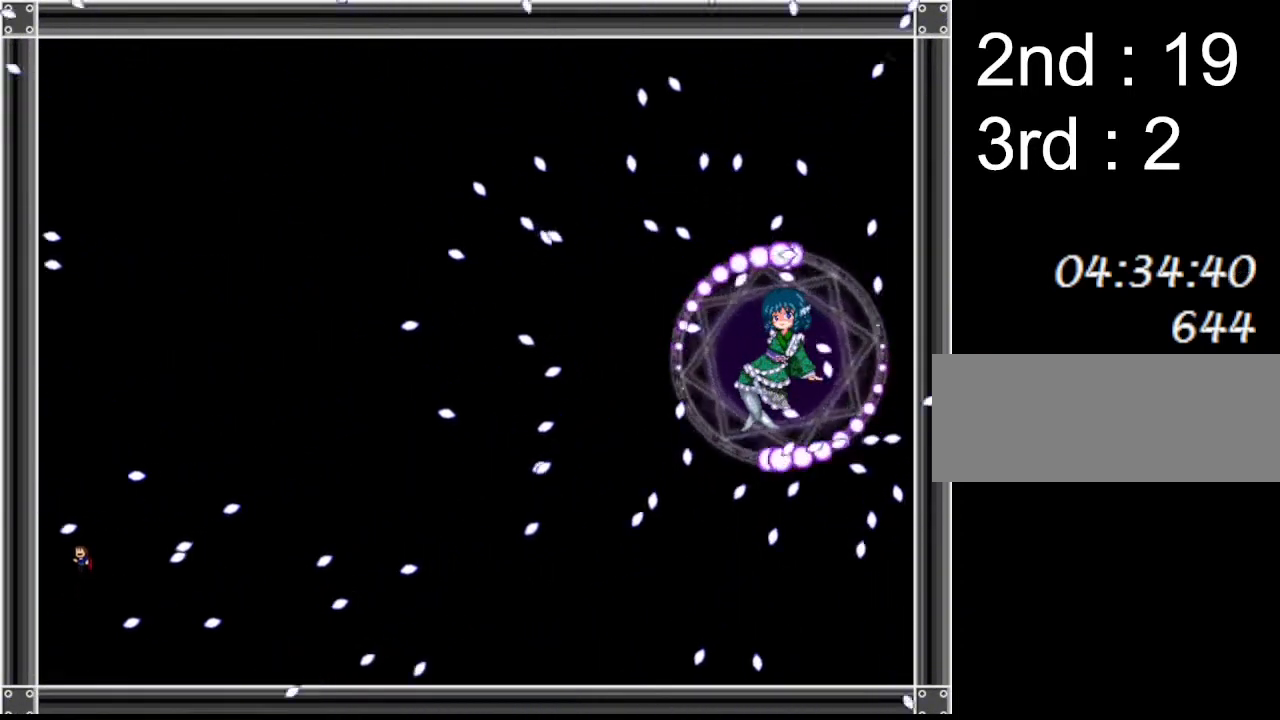
{"keys": [], "events": []}
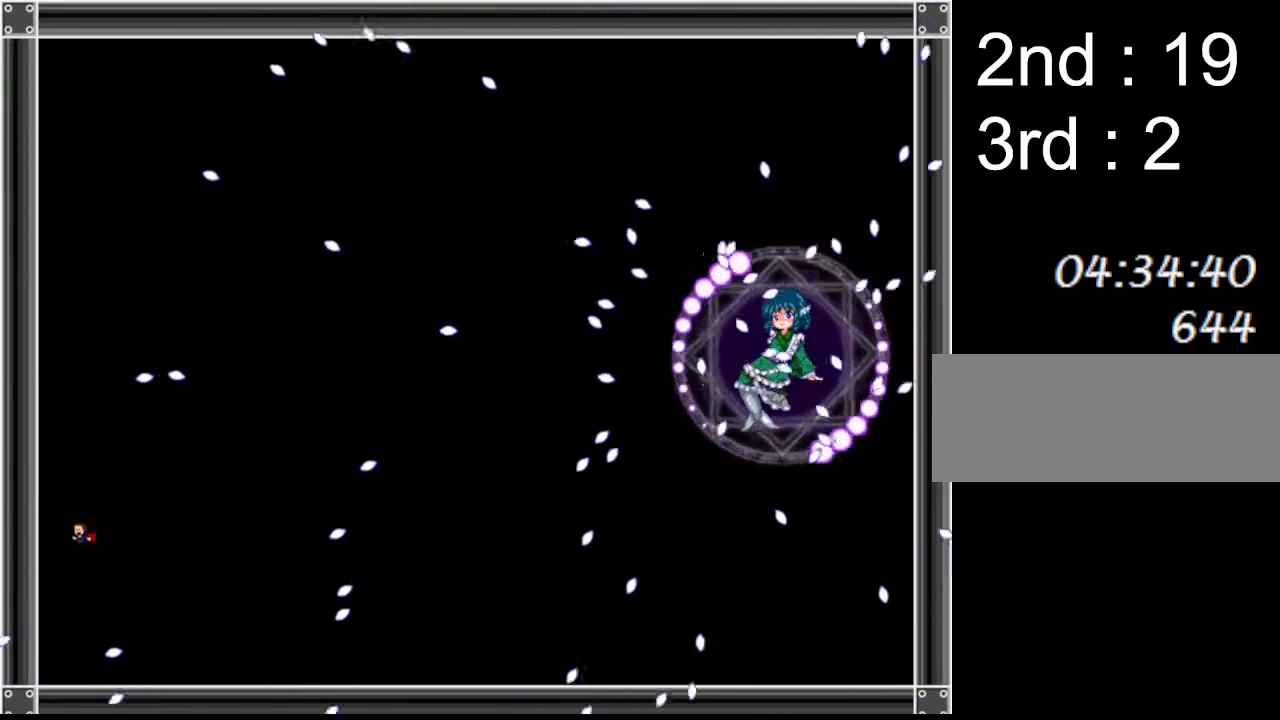
{"keys": [], "events": []}
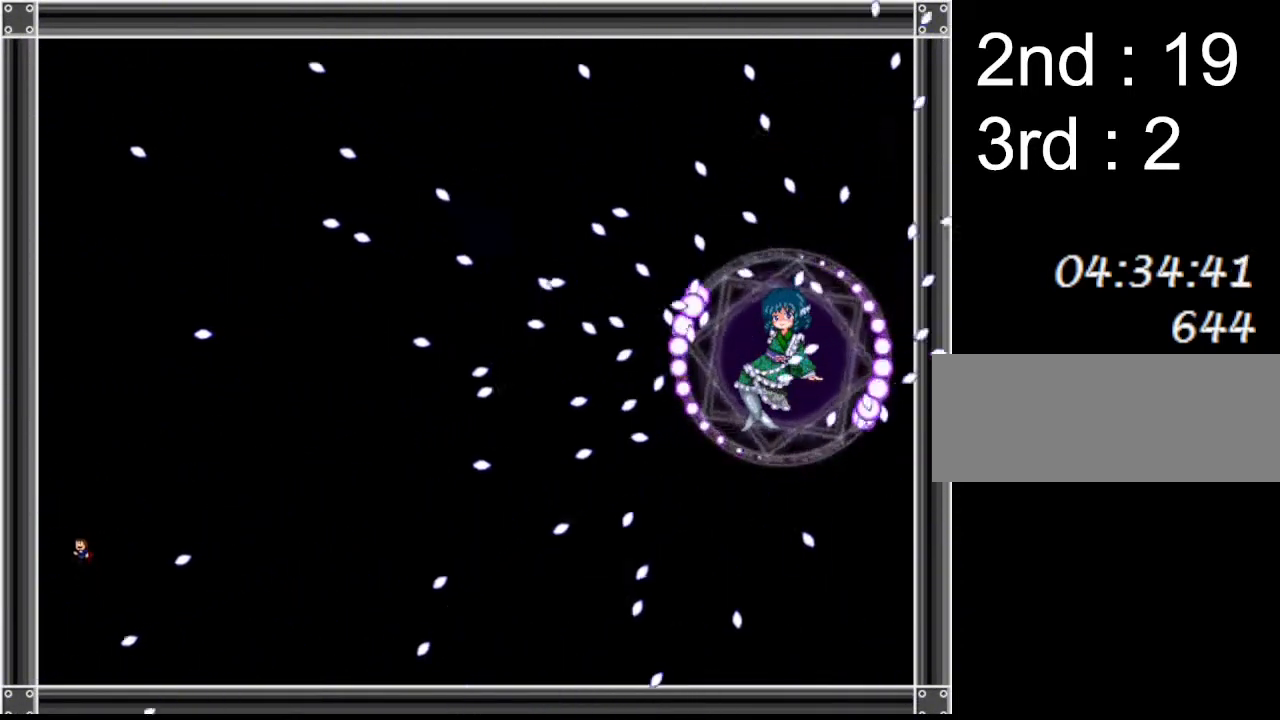
{"keys": ["left"], "events": [[233, "right", "down"], [433, "right", "up"], [500, "left", "down"]]}
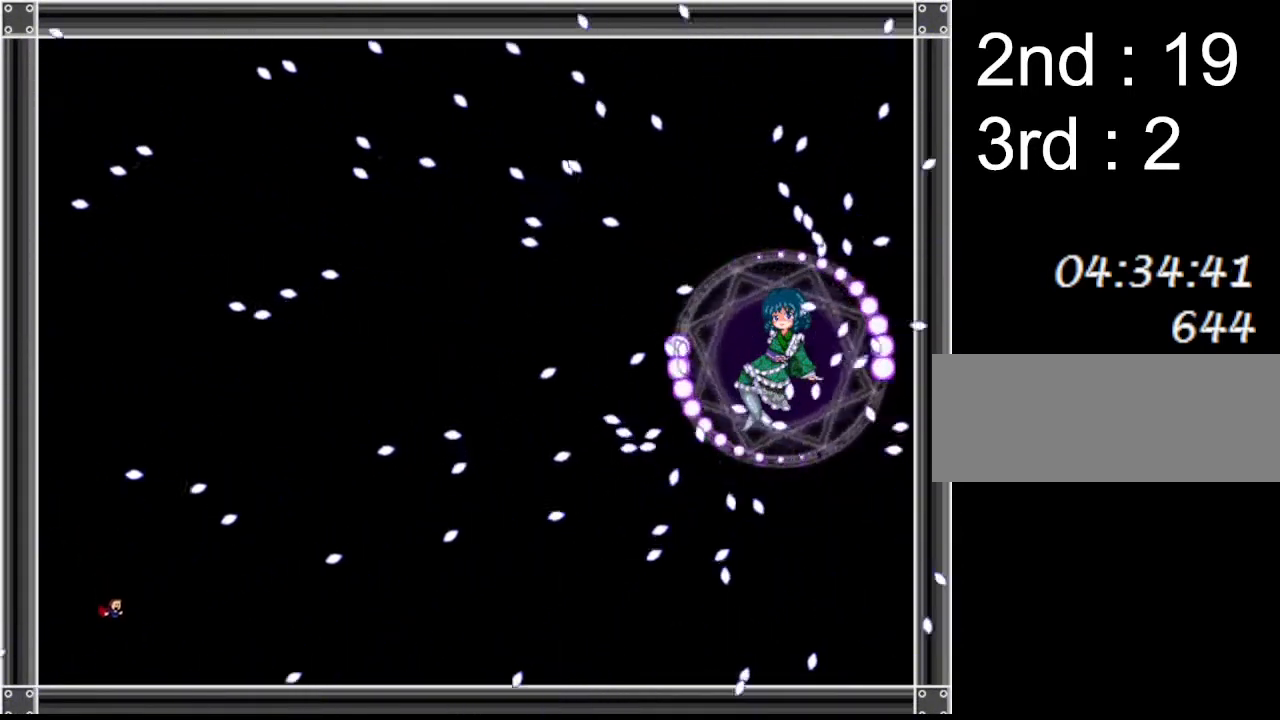
{"keys": [], "events": [[117, "left", "up"], [317, "left", "down"], [467, "left", "up"]]}
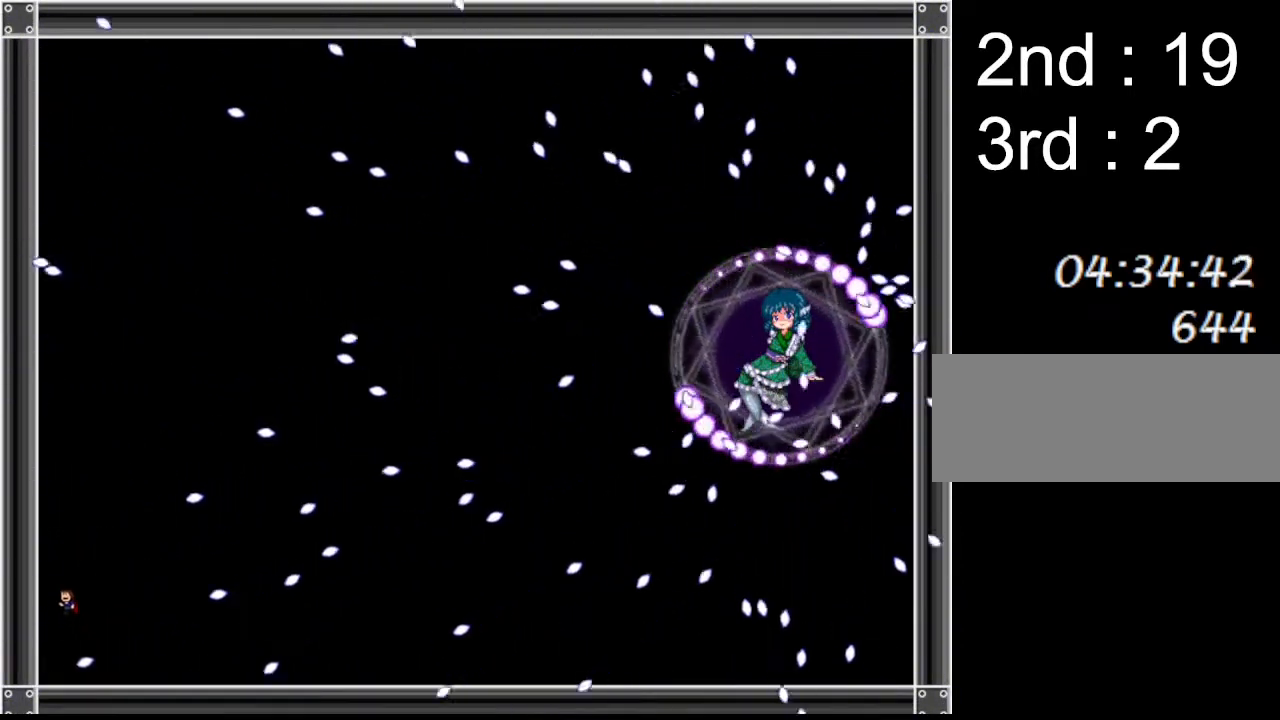
{"keys": ["right"], "events": [[333, "right", "down"]]}
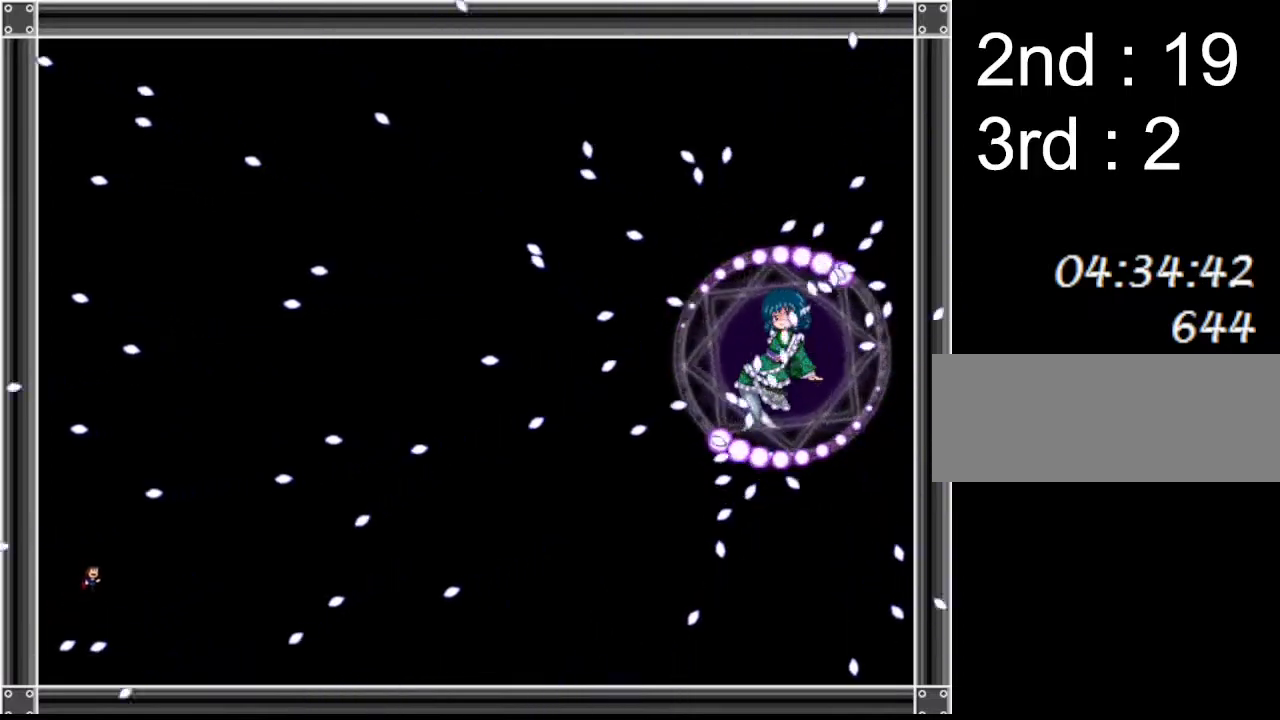
{"keys": [], "events": [[50, "left", "down"], [50, "right", "up"], [317, "left", "up"]]}
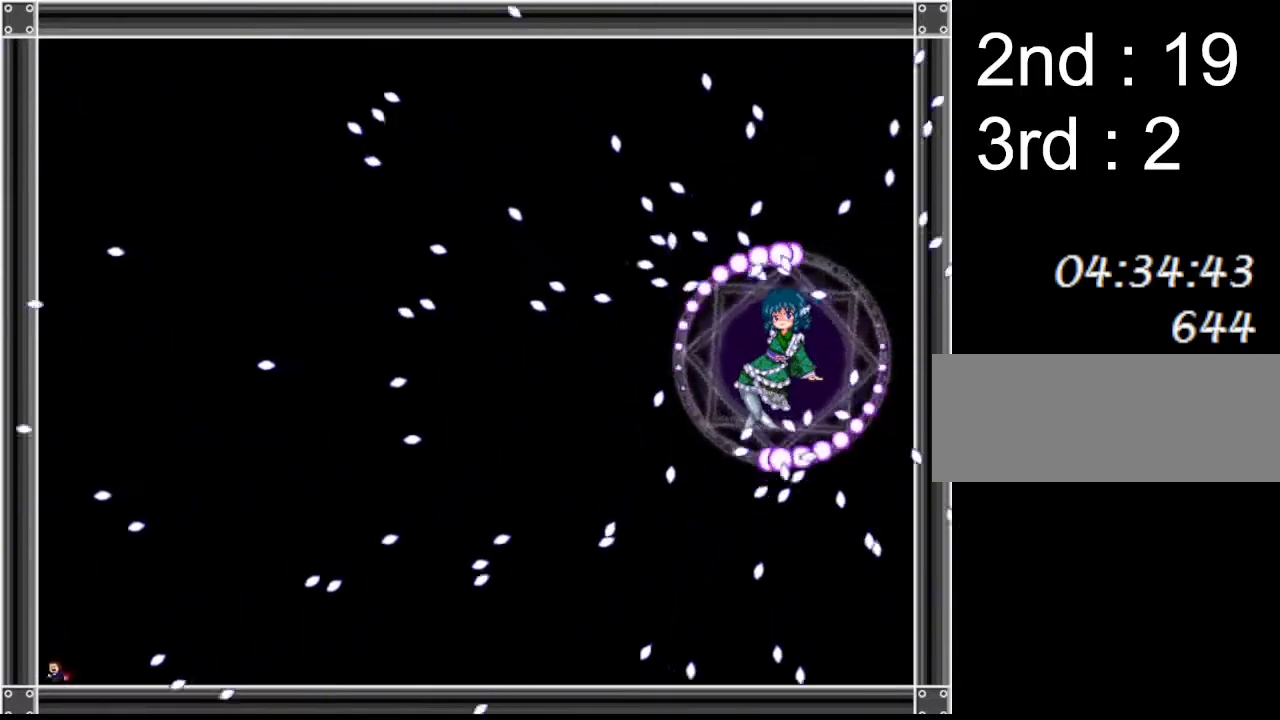
{"keys": ["left"], "events": [[83, "right", "down"], [500, "left", "down"], [500, "right", "up"]]}
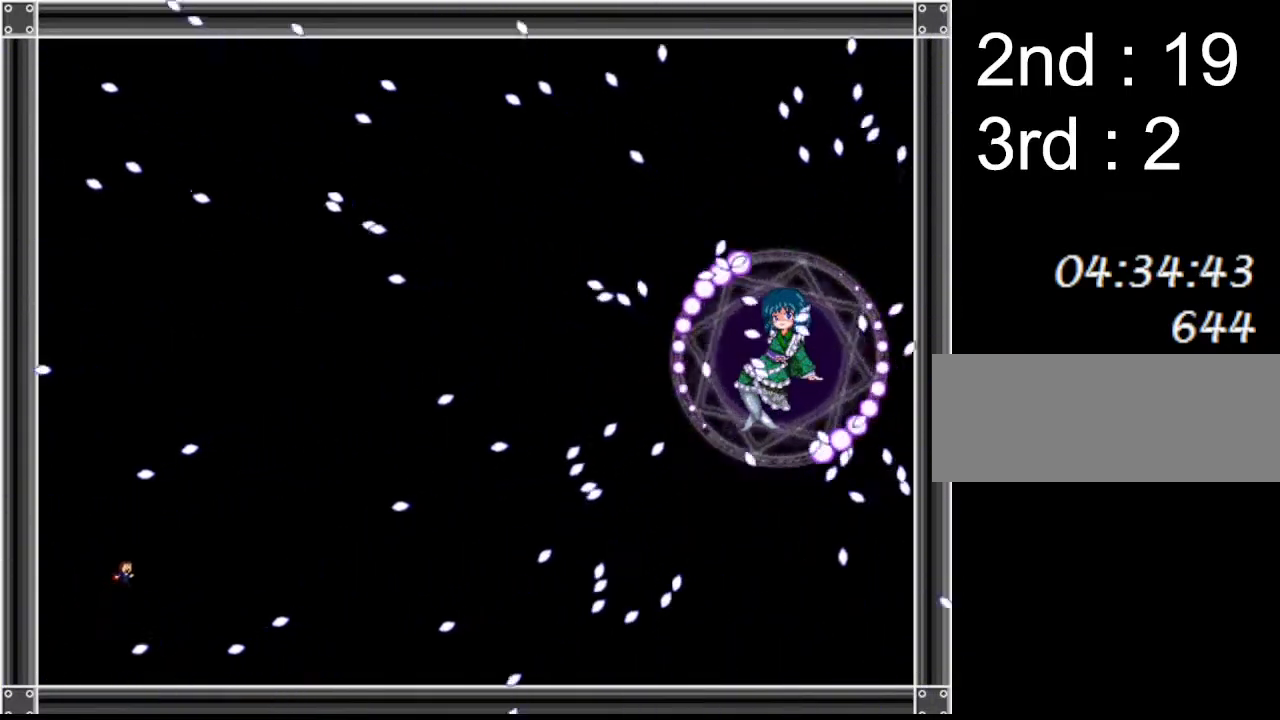
{"keys": ["right"], "events": [[300, "left", "up"], [317, "right", "down"]]}
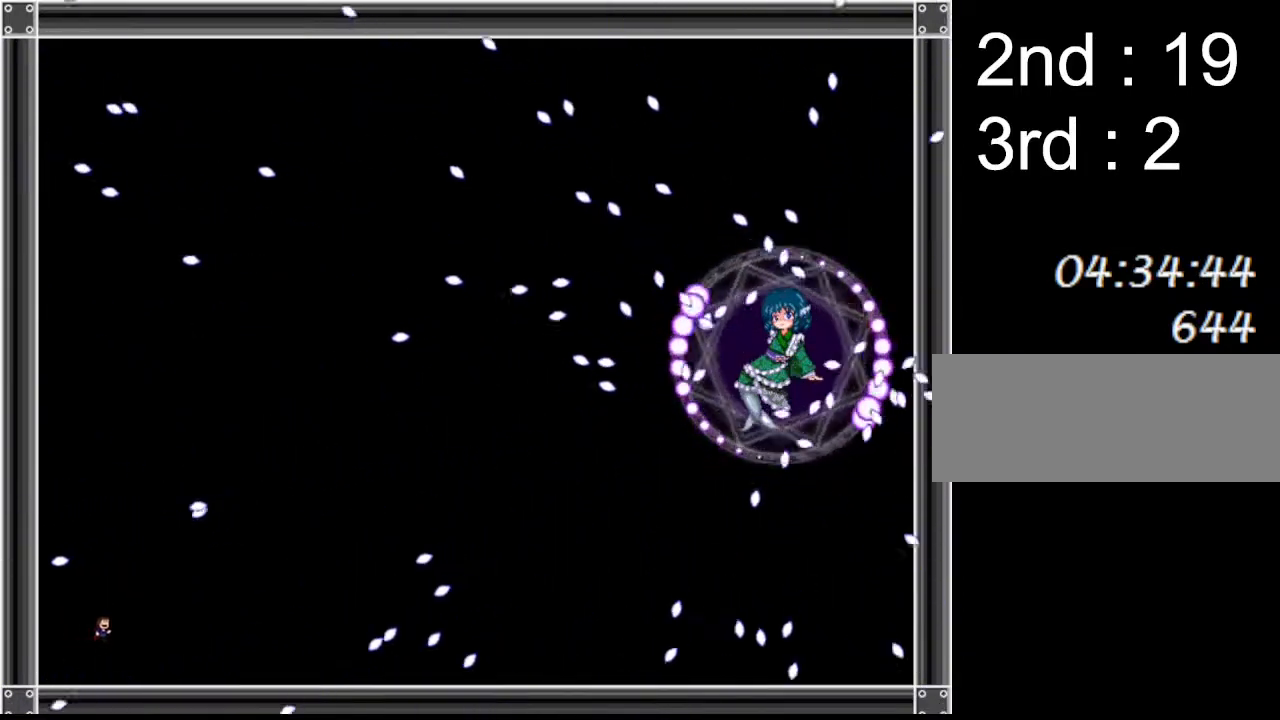
{"keys": ["left"], "events": [[150, "right", "up"], [167, "left", "down"], [300, "left", "up"], [483, "left", "down"]]}